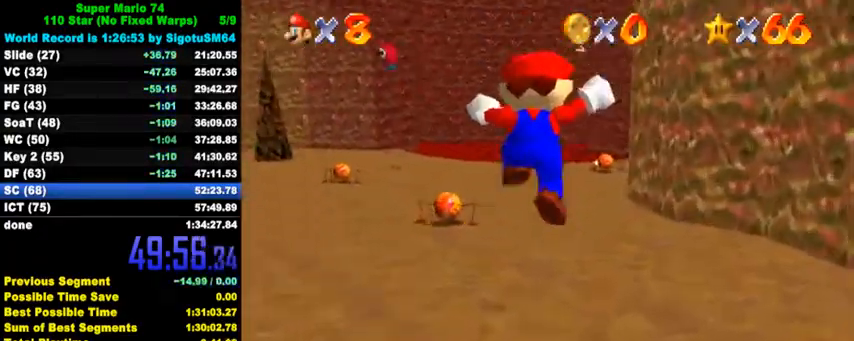
Gameplay with keyboard; each line is a JSON object with the keys held at the frame after it. "events" lists presses ("down") and releases ("up") of "a", "c", "ctrl", "d", "down", "left", "return", "right", "s", "shift", "up", "w", "x" and "y" between this image and that frame as [ms after this image, input, new state], when the widget could be followed in between. No other keys are recorded. Mouse input is not recorded.
{"keys": ["ctrl", "up"], "events": [[267, "left", "down"], [433, "ctrl", "down"], [467, "left", "up"]]}
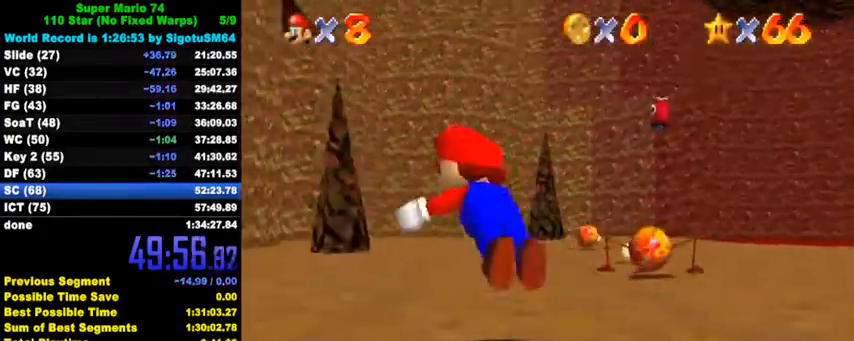
{"keys": ["up"], "events": [[100, "ctrl", "up"], [300, "ctrl", "down"], [333, "shift", "down"], [500, "ctrl", "up"], [500, "shift", "up"]]}
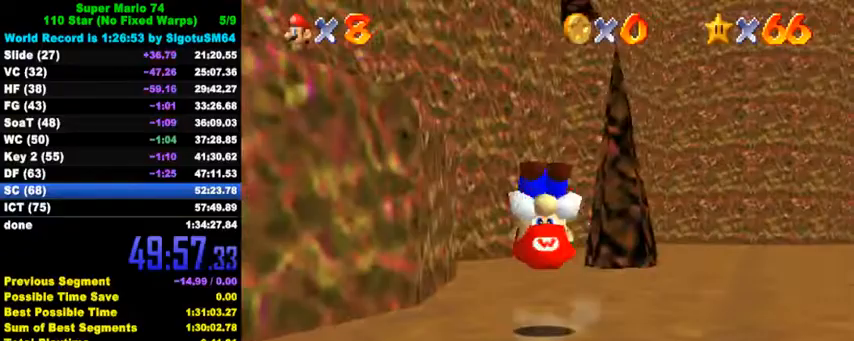
{"keys": ["right", "up"], "events": [[200, "s", "down"], [333, "s", "up"], [433, "right", "down"]]}
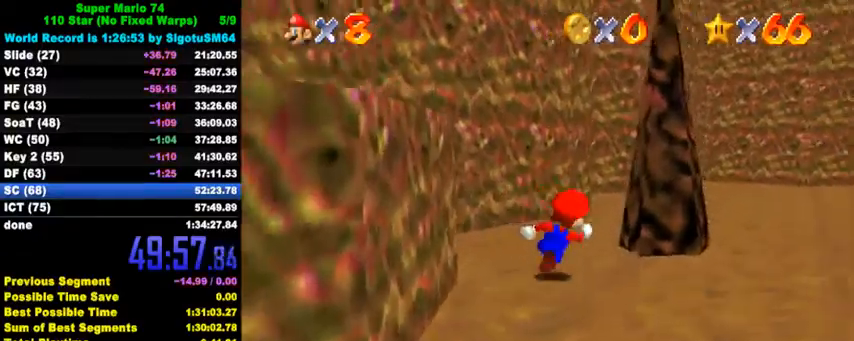
{"keys": ["up"], "events": [[33, "right", "up"], [333, "y", "down"], [400, "shift", "down"], [467, "y", "up"], [500, "shift", "up"]]}
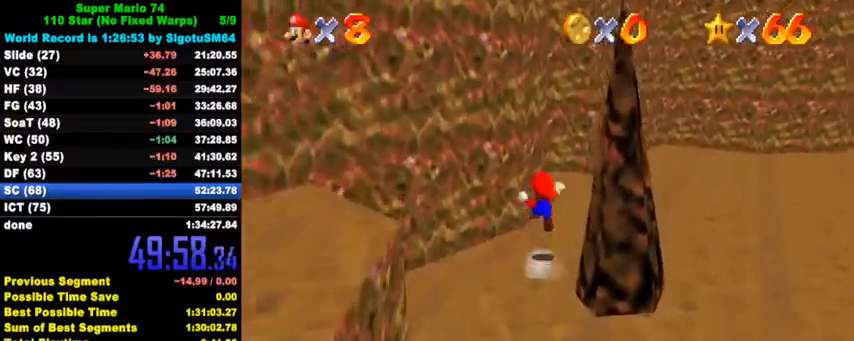
{"keys": ["d", "s", "up"], "events": [[100, "d", "down"], [100, "s", "down"], [200, "d", "up"], [200, "s", "up"], [267, "d", "down"], [300, "s", "down"], [367, "d", "up"], [367, "s", "up"], [433, "d", "down"], [433, "s", "down"]]}
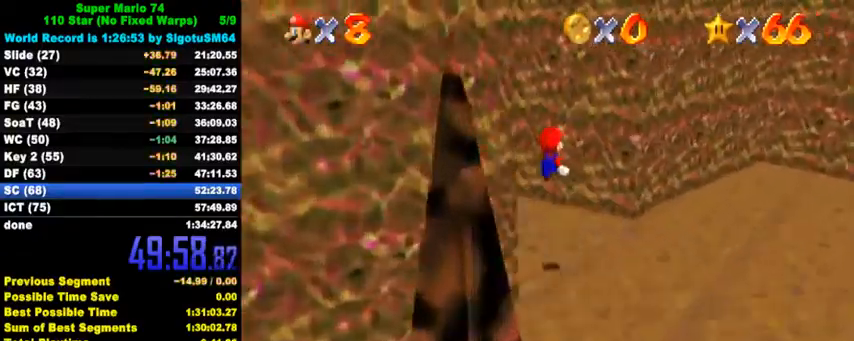
{"keys": ["left", "shift"], "events": [[33, "d", "up"], [67, "s", "up"], [167, "right", "down"], [267, "left", "down"], [267, "up", "up"], [300, "right", "up"], [333, "shift", "down"]]}
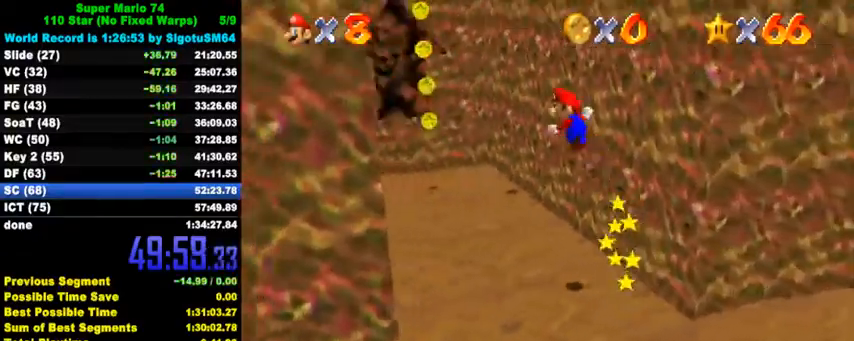
{"keys": ["left", "up"], "events": [[400, "shift", "up"], [467, "up", "down"]]}
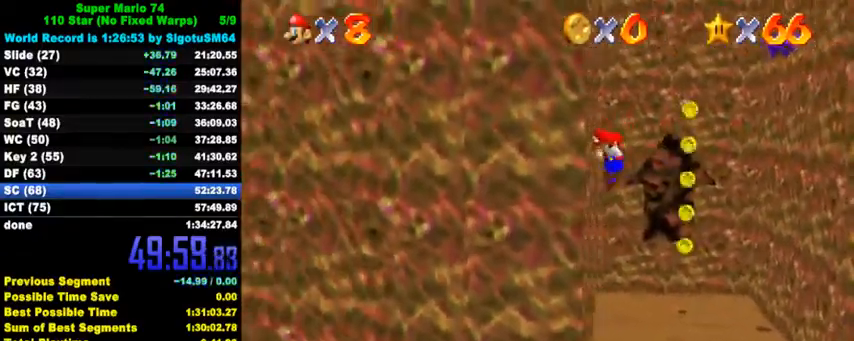
{"keys": ["shift", "up"], "events": [[33, "left", "up"], [33, "right", "down"], [33, "shift", "down"], [400, "right", "up"]]}
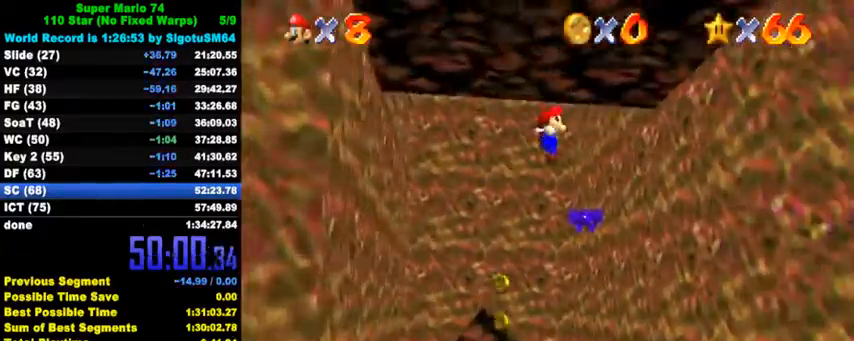
{"keys": ["left", "shift", "up"], "events": [[100, "right", "down"], [167, "shift", "up"], [233, "left", "down"], [233, "right", "up"], [267, "up", "up"], [300, "shift", "down"], [500, "up", "down"]]}
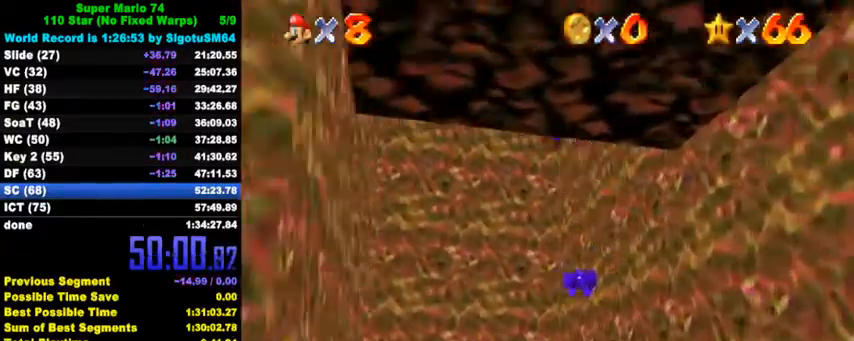
{"keys": ["left", "right"], "events": [[267, "up", "up"], [433, "shift", "up"], [500, "right", "down"]]}
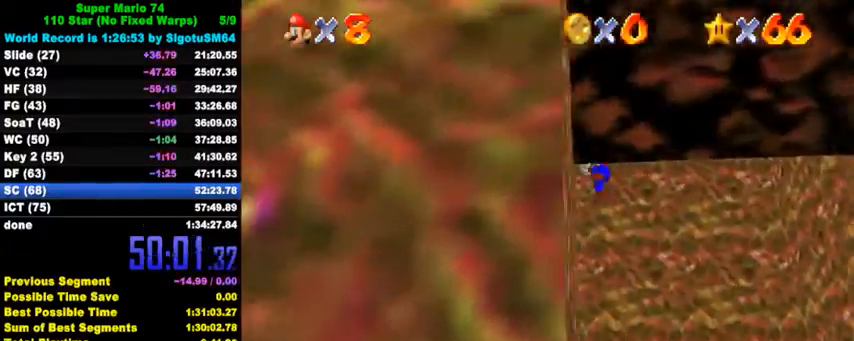
{"keys": ["right", "shift"], "events": [[33, "left", "up"], [33, "shift", "down"], [33, "up", "down"], [500, "up", "up"]]}
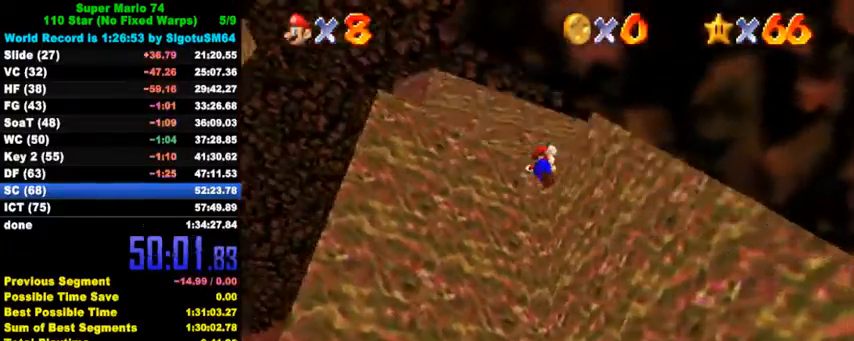
{"keys": ["left", "shift", "up"], "events": [[100, "shift", "up"], [167, "left", "down"], [167, "right", "up"], [200, "up", "down"], [233, "shift", "down"]]}
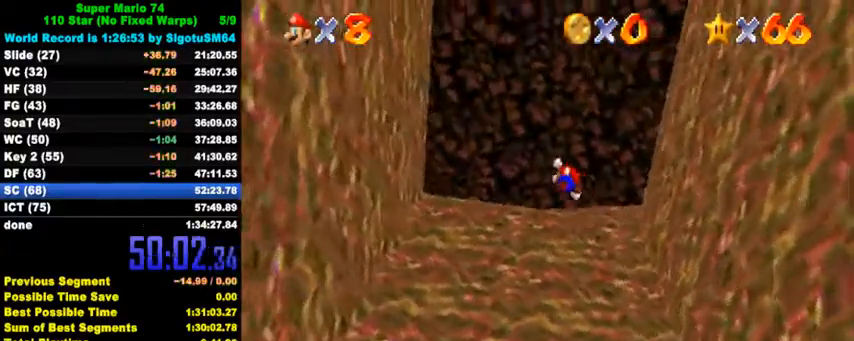
{"keys": ["up"], "events": [[33, "left", "up"], [67, "w", "down"], [233, "right", "down"], [233, "w", "up"], [300, "shift", "up"], [367, "a", "down"], [400, "right", "up"], [400, "s", "down"], [467, "a", "up"], [500, "s", "up"]]}
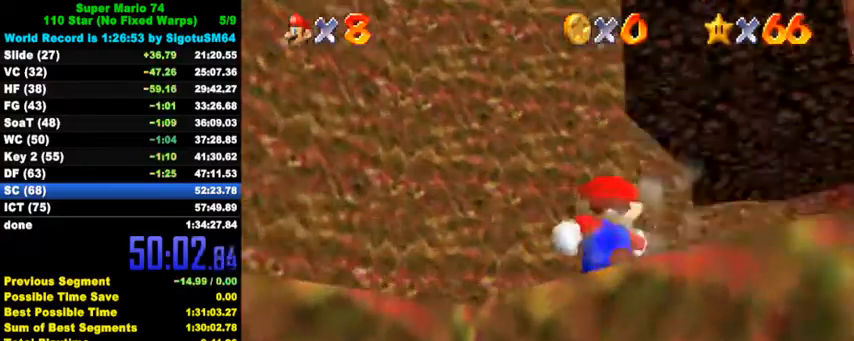
{"keys": ["left", "up"], "events": [[33, "s", "down"], [67, "a", "down"], [167, "a", "up"], [167, "right", "down"], [167, "s", "up"], [267, "a", "down"], [333, "right", "up"], [400, "a", "up"], [467, "left", "down"]]}
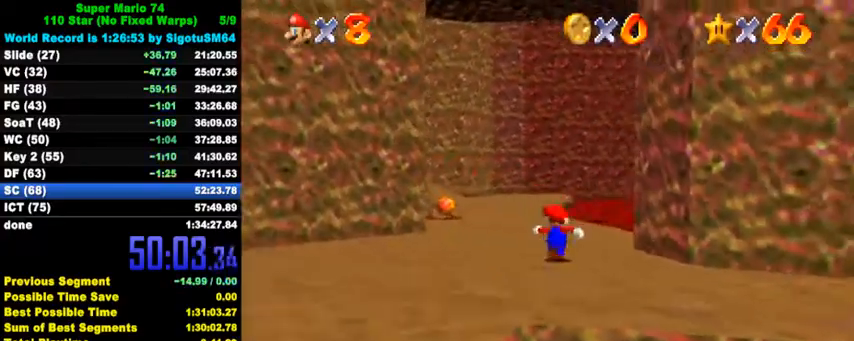
{"keys": ["up"], "events": [[200, "left", "up"]]}
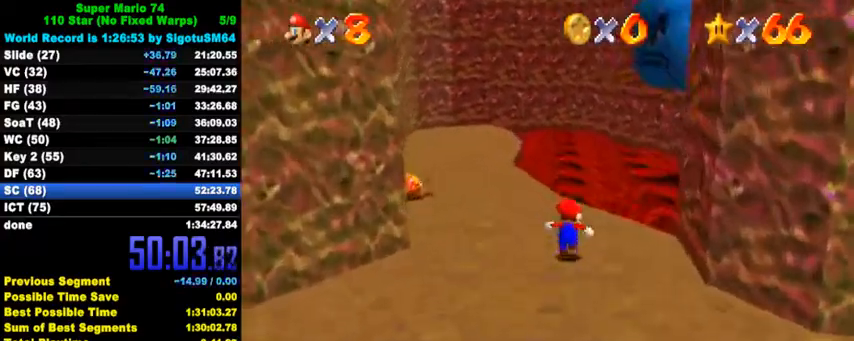
{"keys": ["shift", "up", "y"], "events": [[33, "right", "down"], [300, "y", "down"], [333, "right", "up"], [333, "shift", "down"]]}
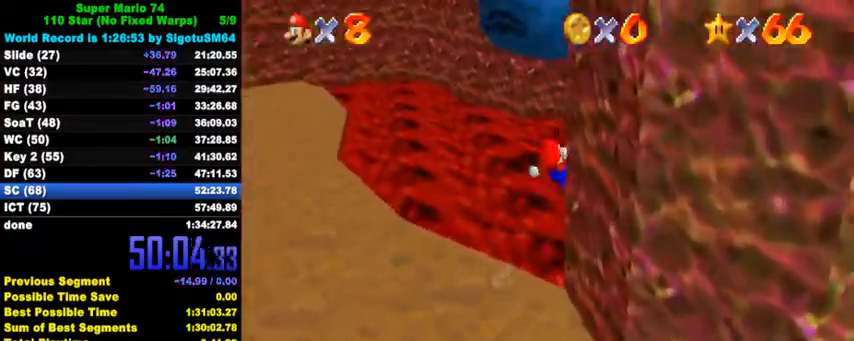
{"keys": ["up"], "events": [[100, "shift", "up"], [133, "y", "up"]]}
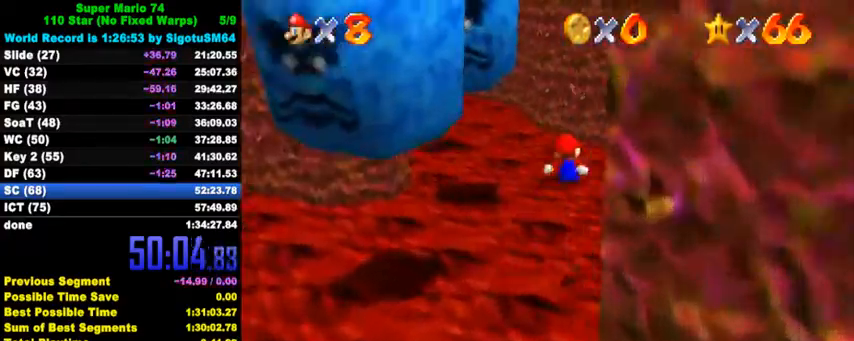
{"keys": ["d", "up"], "events": [[133, "left", "down"], [433, "d", "down"], [467, "left", "up"]]}
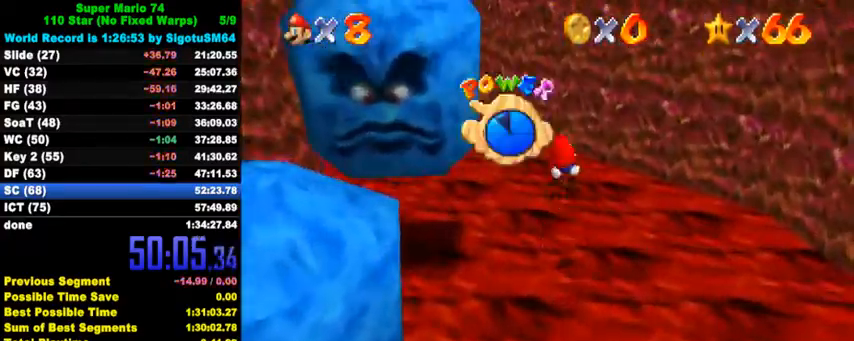
{"keys": ["up"], "events": [[33, "d", "up"], [100, "d", "down"], [267, "left", "down"], [300, "d", "up"], [500, "left", "up"]]}
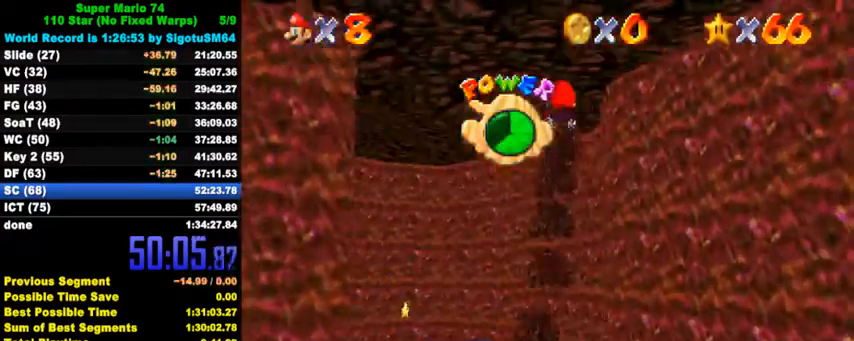
{"keys": ["up"], "events": []}
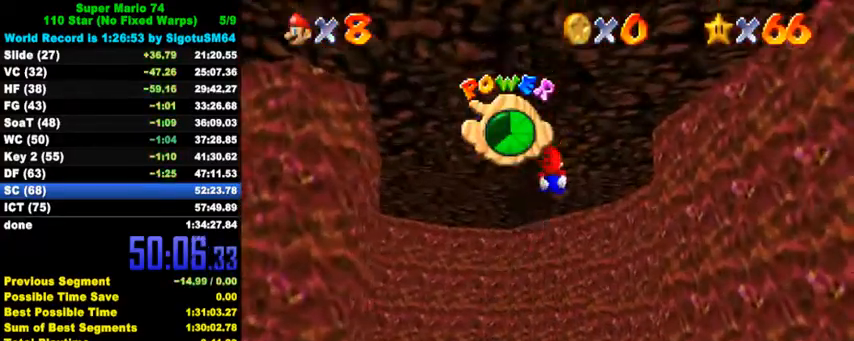
{"keys": ["up"], "events": [[167, "right", "down"], [233, "d", "down"], [333, "right", "up"], [367, "d", "up"]]}
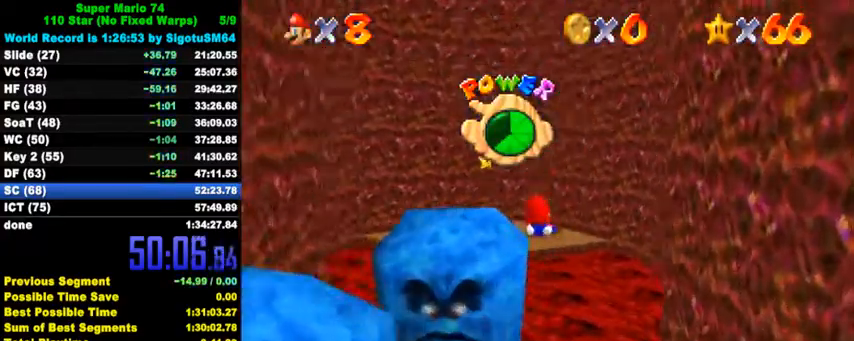
{"keys": ["up"], "events": [[100, "right", "down"], [167, "right", "up"]]}
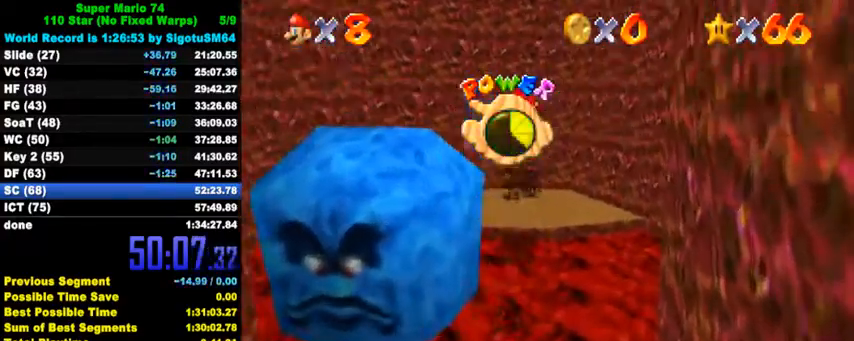
{"keys": ["up"], "events": []}
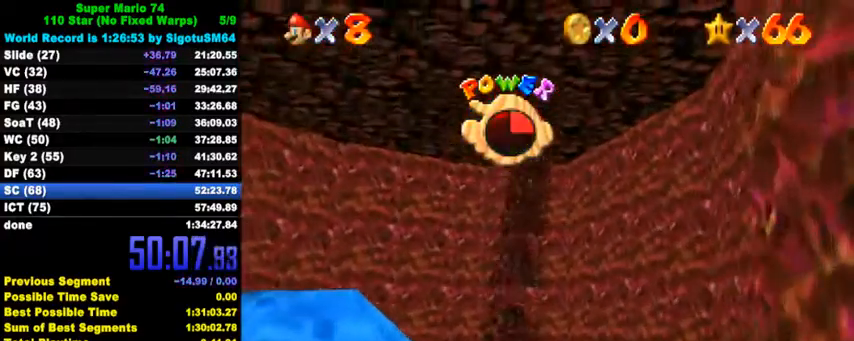
{"keys": ["up"], "events": [[367, "left", "down"], [467, "left", "up"]]}
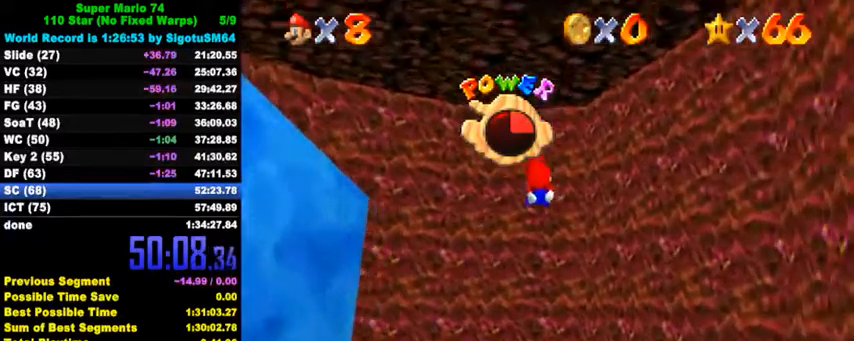
{"keys": ["up"], "events": [[200, "left", "down"], [333, "left", "up"]]}
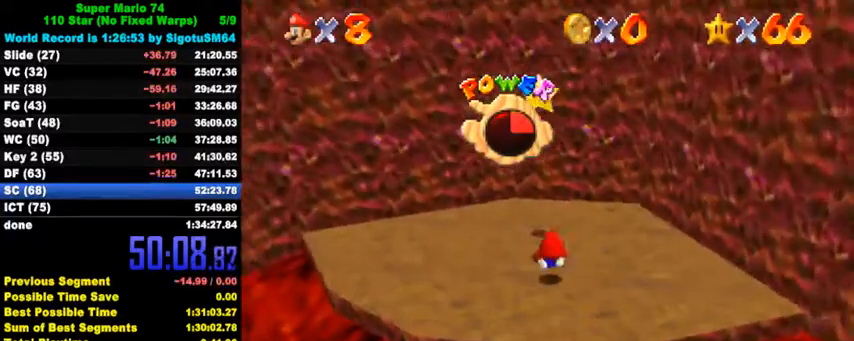
{"keys": [], "events": [[67, "up", "up"], [100, "a", "down"], [133, "down", "down"], [200, "a", "up"], [267, "a", "down"], [333, "right", "down"], [367, "down", "up"], [367, "right", "up"], [400, "a", "up"]]}
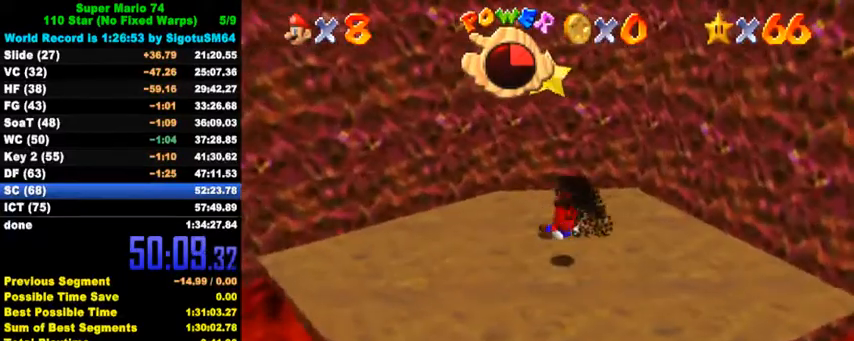
{"keys": ["left", "shift", "up"], "events": [[367, "left", "down"], [367, "up", "down"], [500, "shift", "down"]]}
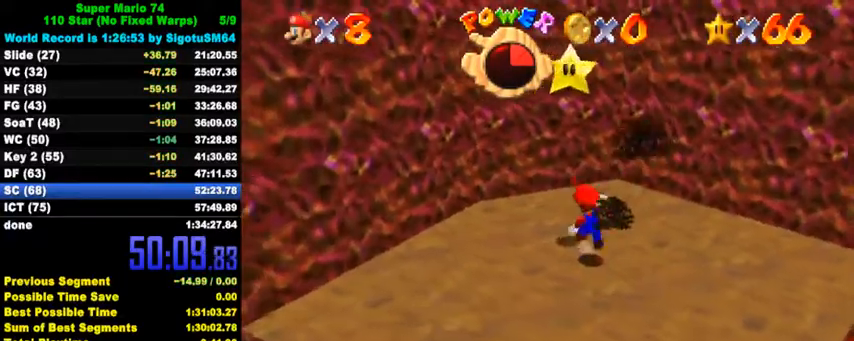
{"keys": [], "events": [[33, "up", "up"], [133, "left", "up"], [133, "right", "down"], [200, "shift", "up"], [233, "y", "down"], [267, "shift", "down"], [333, "right", "up"], [367, "y", "up"], [400, "shift", "up"]]}